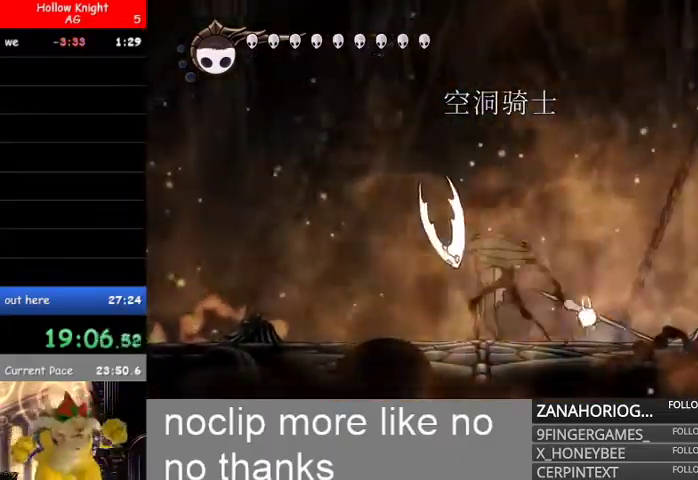
Gameplay with a controller (Xbox layout); each line is a JSON object with the inputs held at the frame after it (dt_ms = milliseconds from this image to that frame). "events" lists button and stick changes between this image and that frame as [ms after this image, input, new state], when the widget could be followed in between.
{"dt_ms": 500, "buttons": ["R2"], "left_stick": "left", "right_stick": "center"}
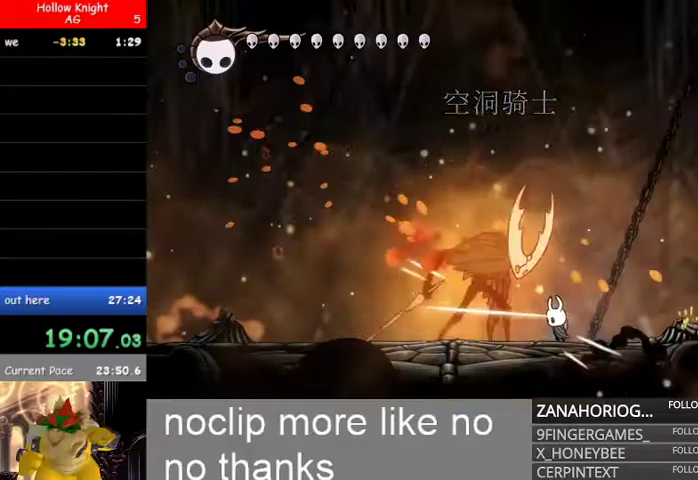
{"dt_ms": 500, "buttons": ["R2"], "left_stick": "left", "right_stick": "center", "events": [[100, "R2", "up"], [167, "R2", "down"], [300, "R2", "up"], [300, "left_stick", "center"], [333, "R2", "down"], [400, "left_stick", "left"], [433, "R2", "up"], [500, "R2", "down"]]}
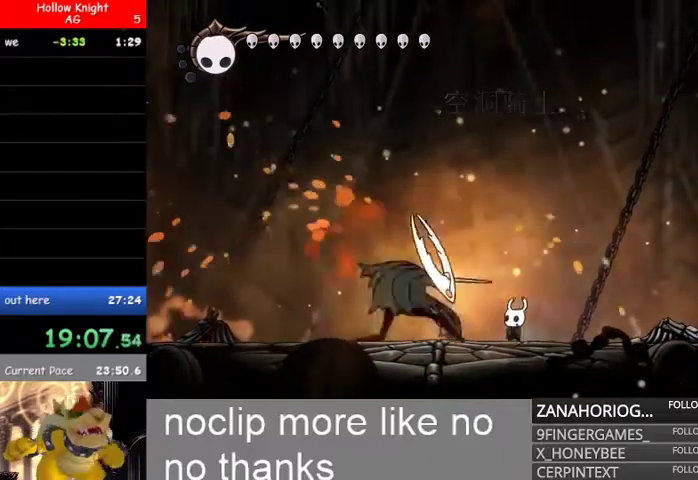
{"dt_ms": 500, "buttons": ["B", "L1", "R2"], "left_stick": "right", "right_stick": "center", "events": [[33, "left_stick", "center"], [100, "R2", "up"], [100, "left_stick", "left"], [167, "R2", "down"], [200, "B", "down"], [233, "left_stick", "right"], [333, "R2", "up"], [433, "L1", "down"], [433, "R2", "down"]]}
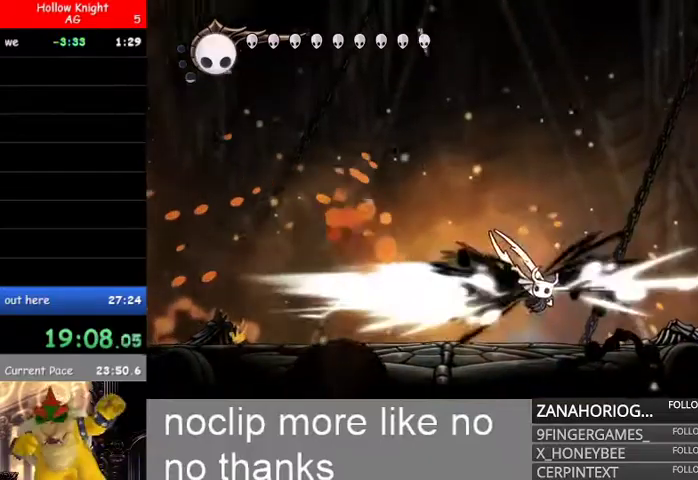
{"dt_ms": 500, "buttons": ["L1"], "left_stick": "right", "right_stick": "center", "events": [[33, "B", "up"], [33, "R2", "up"], [133, "L1", "up"], [167, "L1", "down"], [333, "L1", "up"], [367, "L1", "down"]]}
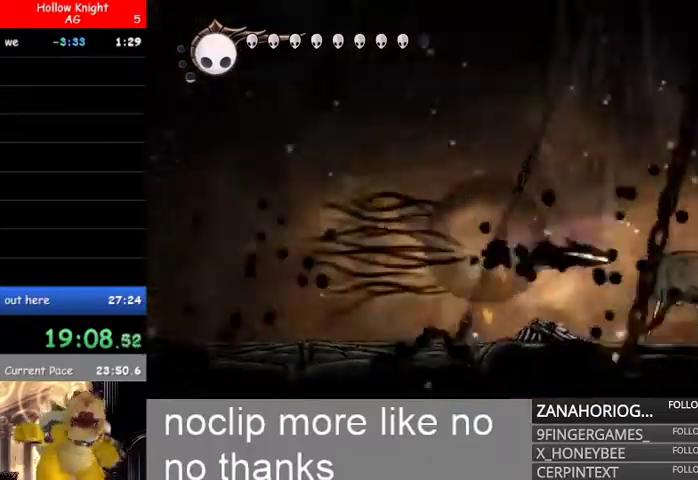
{"dt_ms": 500, "buttons": [], "left_stick": "center", "right_stick": "center", "events": [[33, "L1", "up"], [167, "R2", "down"], [300, "R2", "up"], [333, "R2", "down"], [433, "left_stick", "center"], [467, "R2", "up"]]}
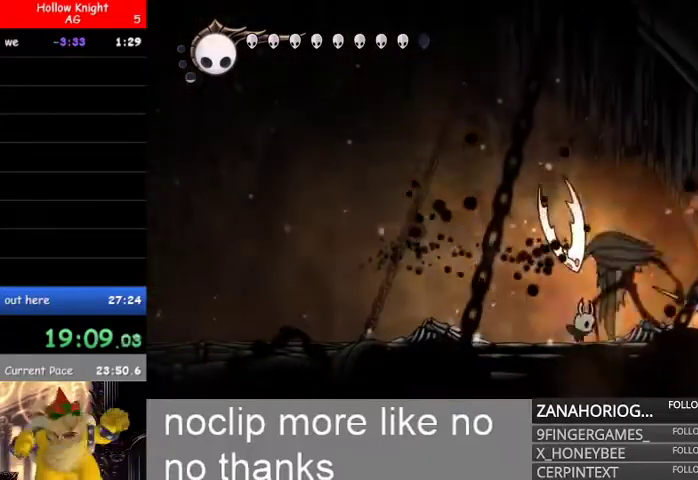
{"dt_ms": 500, "buttons": ["B", "R2"], "left_stick": "down", "right_stick": "center", "events": [[33, "R2", "down"], [33, "left_stick", "right"], [167, "R2", "up"], [200, "R2", "down"], [200, "left_stick", "center"], [267, "B", "down"], [333, "R2", "up"], [400, "left_stick", "down"], [433, "R2", "down"]]}
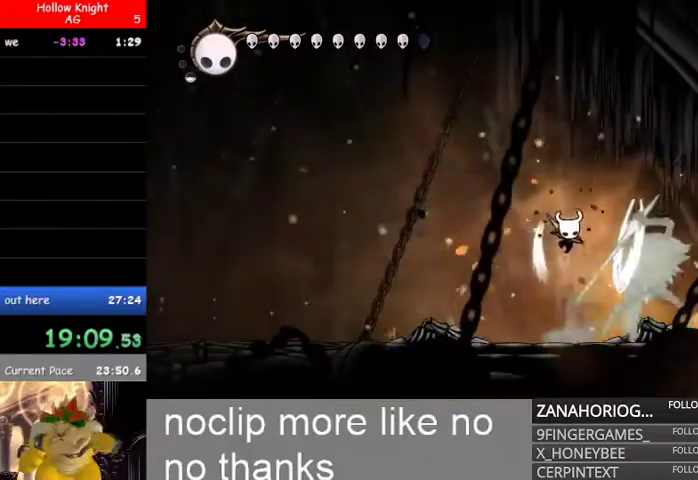
{"dt_ms": 500, "buttons": ["B"], "left_stick": "down", "right_stick": "center", "events": [[33, "R2", "up"], [100, "R1", "down"], [200, "R1", "up"], [300, "R1", "down"], [433, "R1", "up"]]}
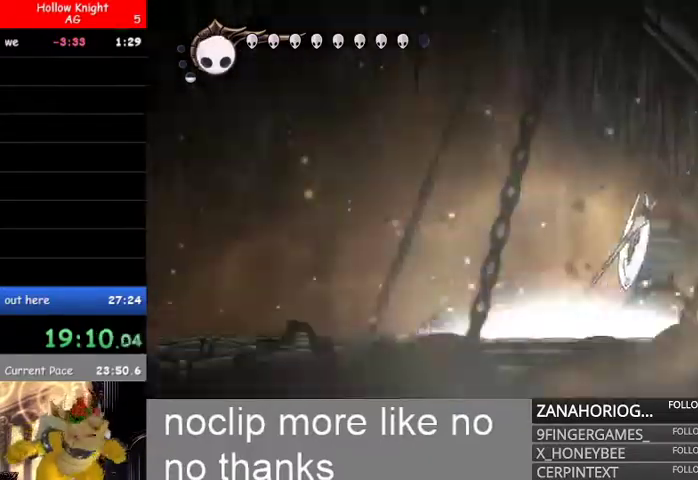
{"dt_ms": 1000, "buttons": [], "left_stick": "left", "right_stick": "center"}
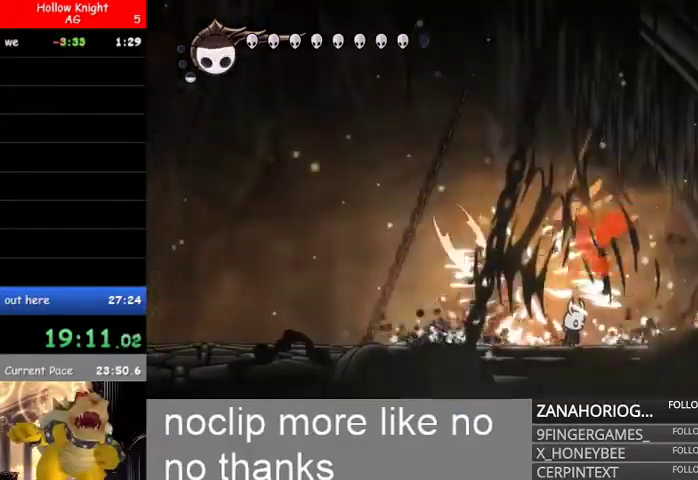
{"dt_ms": 500, "buttons": [], "left_stick": "left", "right_stick": "center", "events": [[67, "R2", "down"], [67, "left_stick", "center"], [167, "R2", "up"], [167, "left_stick", "left"], [267, "R2", "down"], [333, "left_stick", "center"], [367, "R2", "up"], [433, "R2", "down"], [433, "left_stick", "left"], [500, "R2", "up"]]}
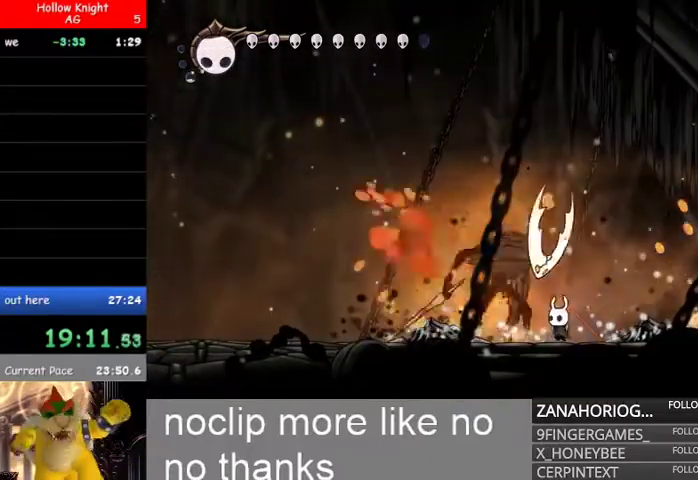
{"dt_ms": 500, "buttons": [], "left_stick": "left", "right_stick": "center", "events": [[100, "R1", "down"], [233, "R1", "up"], [333, "R1", "down"], [433, "R1", "up"]]}
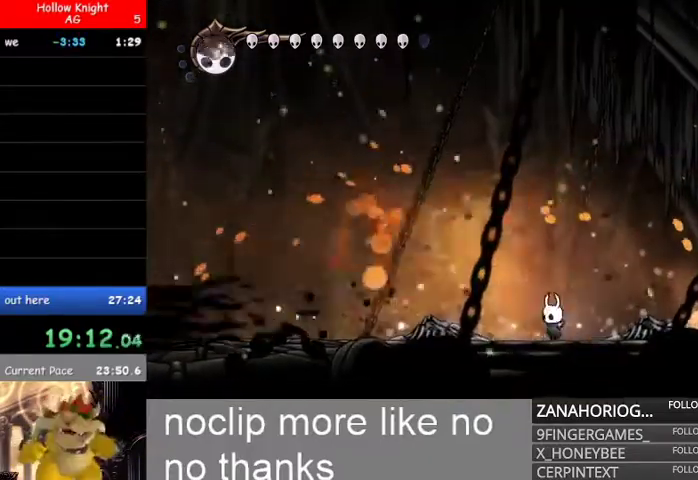
{"dt_ms": 500, "buttons": ["B"], "left_stick": "left", "right_stick": "center", "events": [[67, "R2", "down"], [167, "R2", "up"], [433, "B", "down"]]}
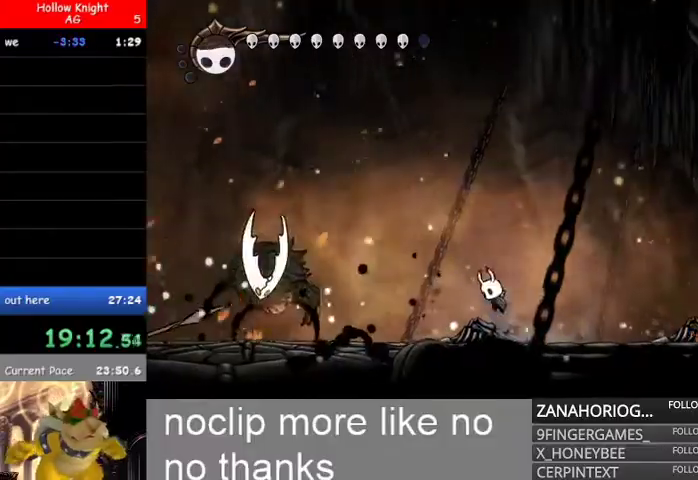
{"dt_ms": 500, "buttons": ["B"], "left_stick": "left", "right_stick": "center", "events": []}
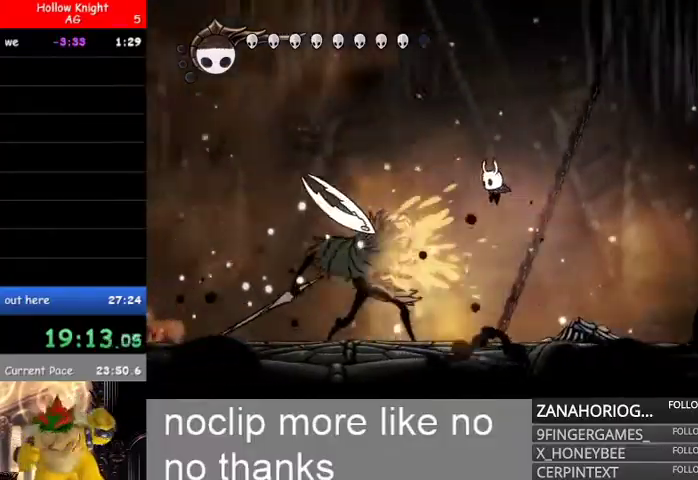
{"dt_ms": 500, "buttons": ["R1"], "left_stick": "down-right", "right_stick": "center", "events": [[100, "L1", "down"], [267, "L1", "up"], [300, "B", "up"], [300, "left_stick", "down-right"], [367, "R1", "down"]]}
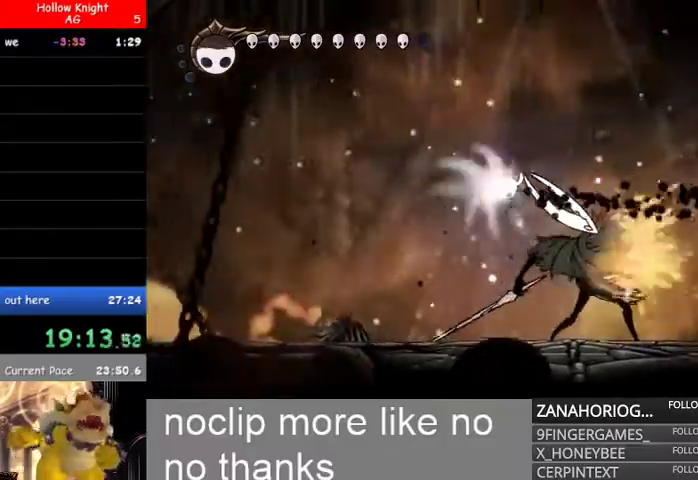
{"dt_ms": 500, "buttons": [], "left_stick": "right", "right_stick": "center"}
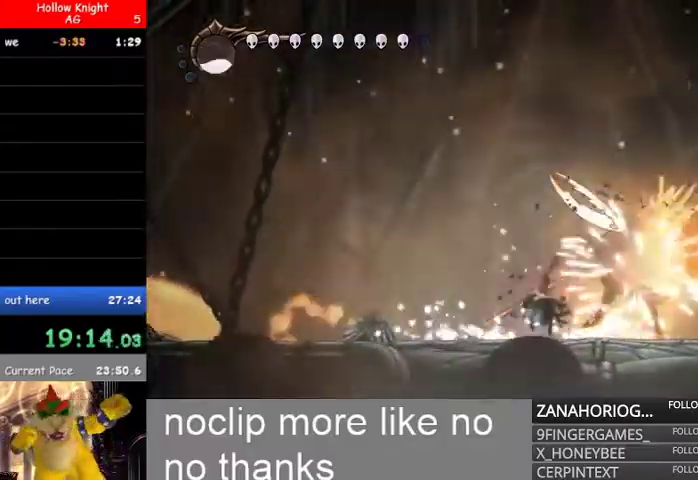
{"dt_ms": 500, "buttons": ["R2"], "left_stick": "right", "right_stick": "center"}
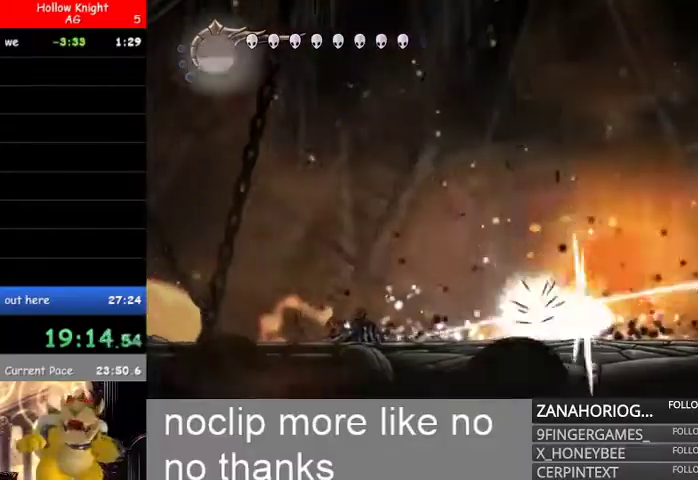
{"dt_ms": 500, "buttons": ["R2"], "left_stick": "right", "right_stick": "center", "events": [[67, "R2", "up"], [67, "left_stick", "center"], [133, "R2", "down"], [233, "left_stick", "right"], [267, "R2", "up"], [333, "R2", "down"], [433, "R2", "up"], [500, "R2", "down"]]}
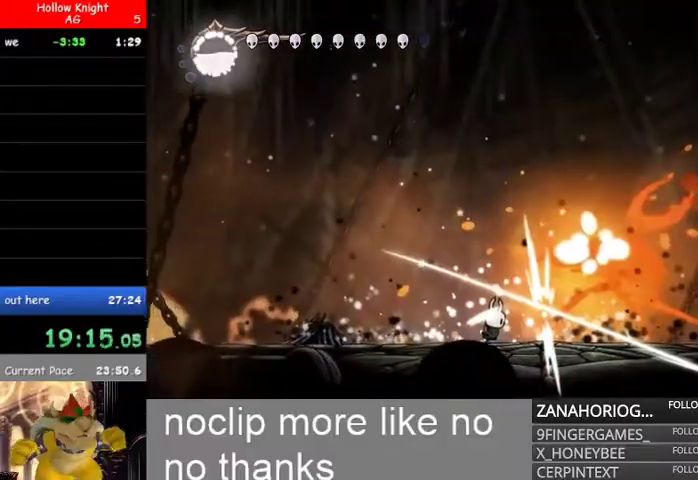
{"dt_ms": 500, "buttons": ["R2"], "left_stick": "right", "right_stick": "center", "events": [[67, "B", "down"], [67, "R2", "up"], [233, "B", "up"], [267, "R2", "down"], [400, "R2", "up"], [467, "R2", "down"]]}
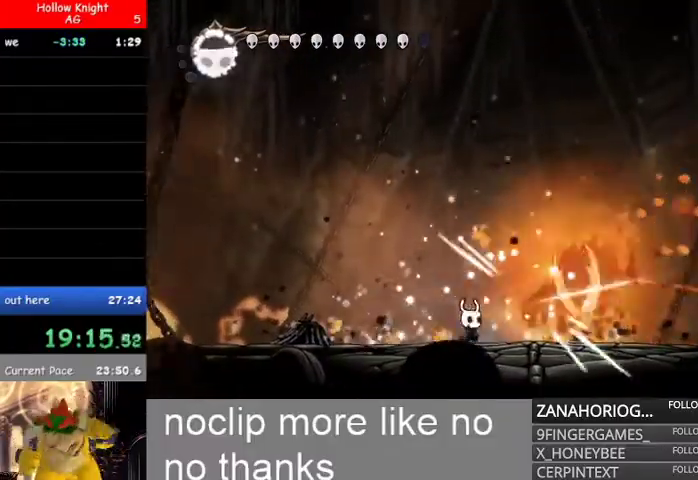
{"dt_ms": 500, "buttons": ["R2"], "left_stick": "right", "right_stick": "center", "events": [[100, "R2", "up"], [200, "R2", "down"], [300, "R2", "up"], [400, "R2", "down"]]}
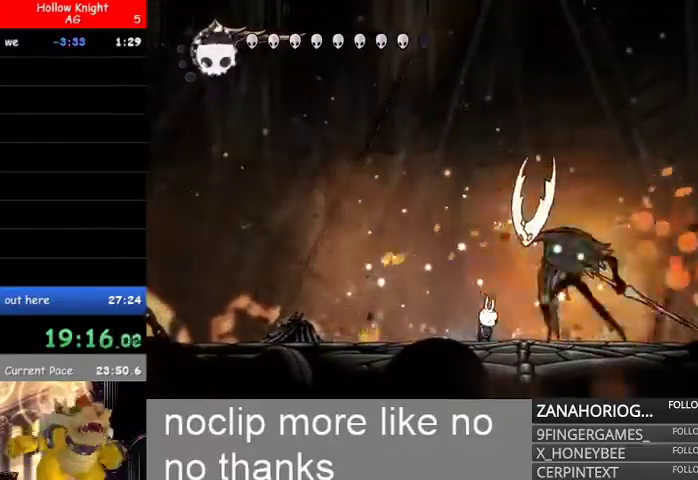
{"dt_ms": 500, "buttons": ["R1"], "left_stick": "up-right", "right_stick": "center", "events": [[33, "R2", "up"], [133, "left_stick", "up-right"], [233, "R1", "down"]]}
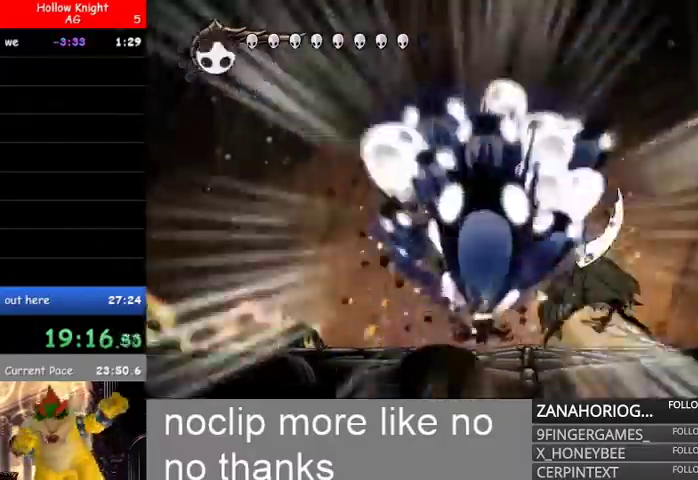
{"dt_ms": 500, "buttons": ["R2"], "left_stick": "right", "right_stick": "center"}
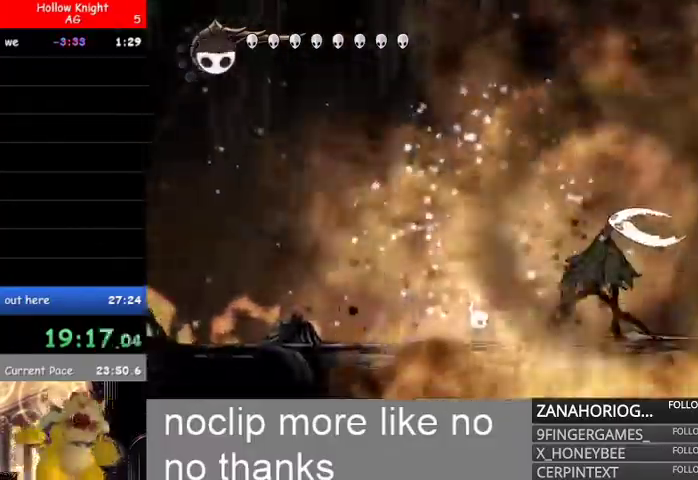
{"dt_ms": 1000, "buttons": ["R2"], "left_stick": "right", "right_stick": "center"}
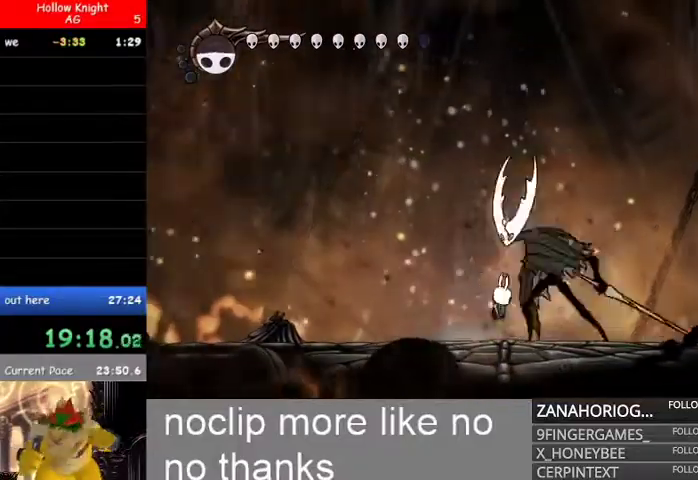
{"dt_ms": 500, "buttons": [], "left_stick": "center", "right_stick": "center", "events": [[100, "R2", "up"], [167, "R2", "down"], [200, "left_stick", "center"], [300, "R2", "up"], [367, "R2", "down"], [367, "left_stick", "right"], [500, "R2", "up"], [500, "left_stick", "center"]]}
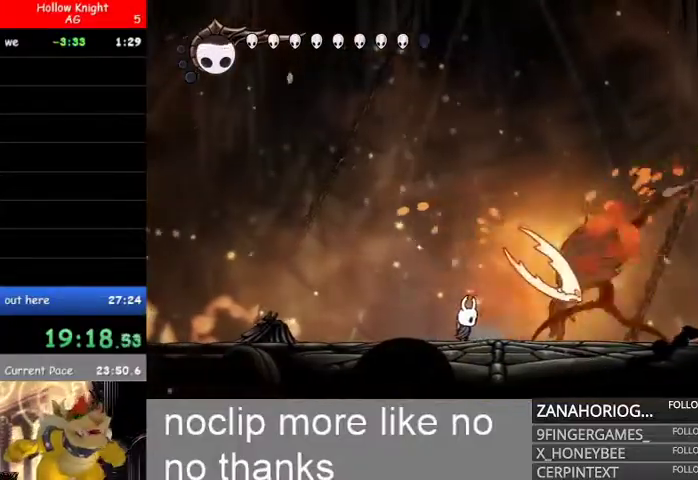
{"dt_ms": 500, "buttons": ["B", "R2"], "left_stick": "down", "right_stick": "center", "events": [[67, "R2", "down"], [167, "left_stick", "right"], [200, "R2", "up"], [267, "R2", "down"], [300, "B", "down"], [367, "left_stick", "down-left"], [400, "R2", "up"], [467, "left_stick", "down"], [500, "R2", "down"]]}
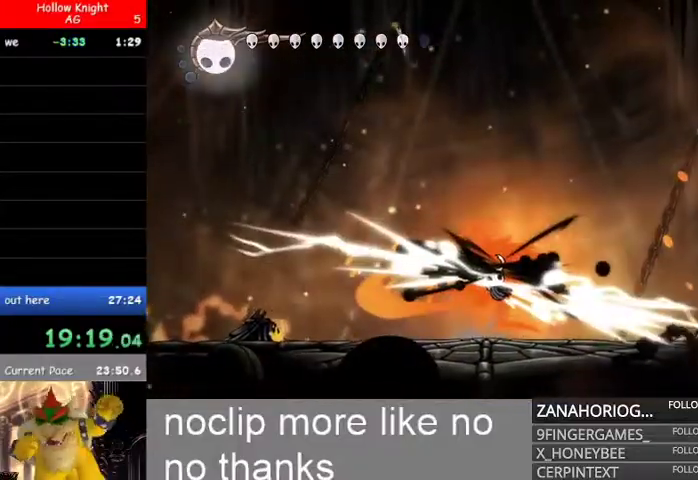
{"dt_ms": 500, "buttons": ["R2"], "left_stick": "left", "right_stick": "center", "events": [[133, "R2", "up"], [267, "left_stick", "left"], [300, "B", "up"], [500, "R2", "down"]]}
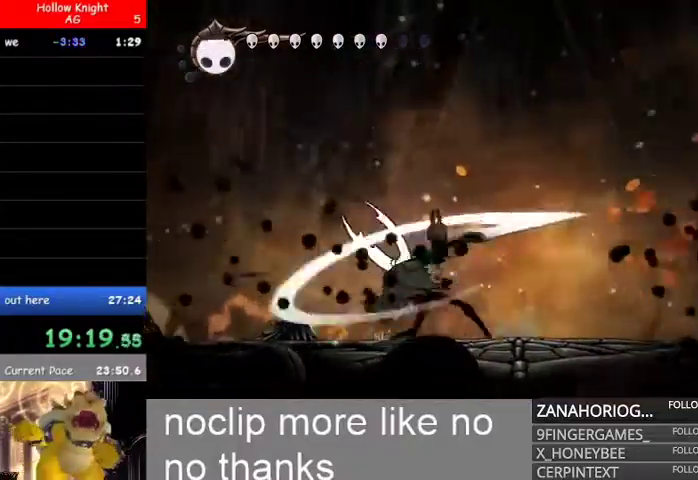
{"dt_ms": 500, "buttons": [], "left_stick": "center", "right_stick": "center", "events": [[100, "R2", "up"], [133, "left_stick", "center"], [200, "R2", "down"], [300, "R2", "up"], [400, "R2", "down"], [500, "R2", "up"]]}
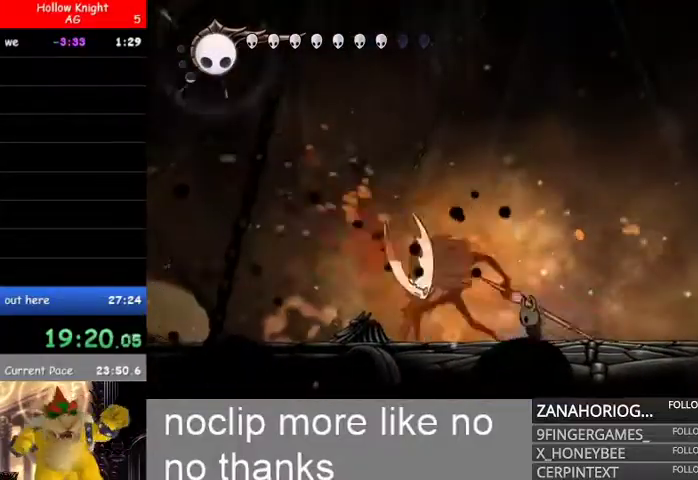
{"dt_ms": 500, "buttons": ["R2"], "left_stick": "left", "right_stick": "center", "events": [[33, "left_stick", "left"], [100, "R2", "down"], [200, "R2", "up"], [300, "R2", "down"], [367, "left_stick", "center"], [433, "R2", "up"], [467, "left_stick", "left"], [500, "R2", "down"]]}
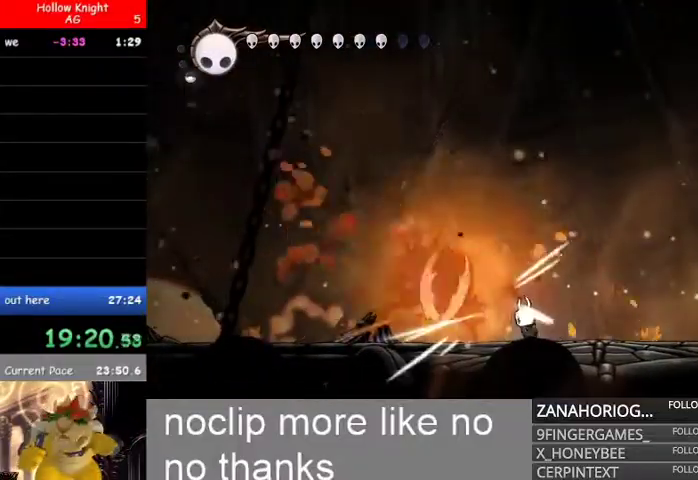
{"dt_ms": 500, "buttons": ["R2"], "left_stick": "left", "right_stick": "center", "events": [[67, "left_stick", "center"], [133, "R2", "up"], [167, "left_stick", "left"], [200, "R2", "down"], [300, "left_stick", "center"], [333, "R2", "up"], [367, "left_stick", "left"], [433, "R2", "down"]]}
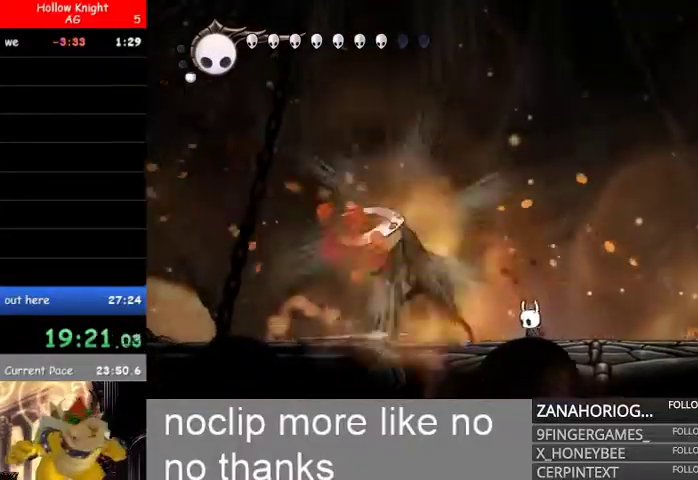
{"dt_ms": 500, "buttons": ["R2"], "left_stick": "left", "right_stick": "center", "events": [[67, "R2", "up"], [133, "R2", "down"], [300, "R2", "up"], [367, "R2", "down"]]}
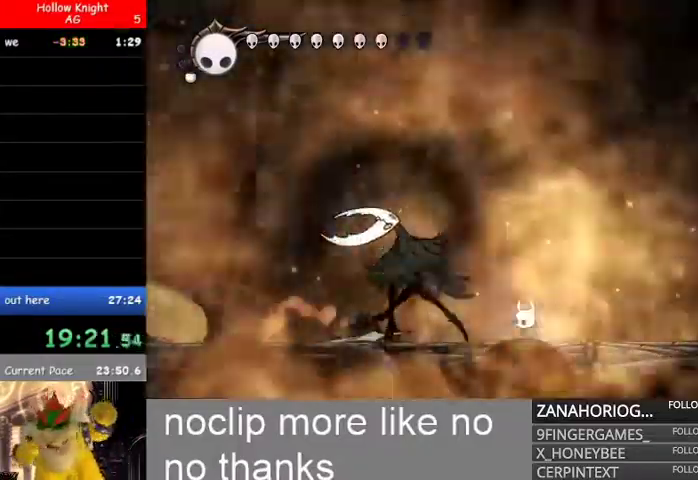
{"dt_ms": 500, "buttons": [], "left_stick": "left", "right_stick": "center"}